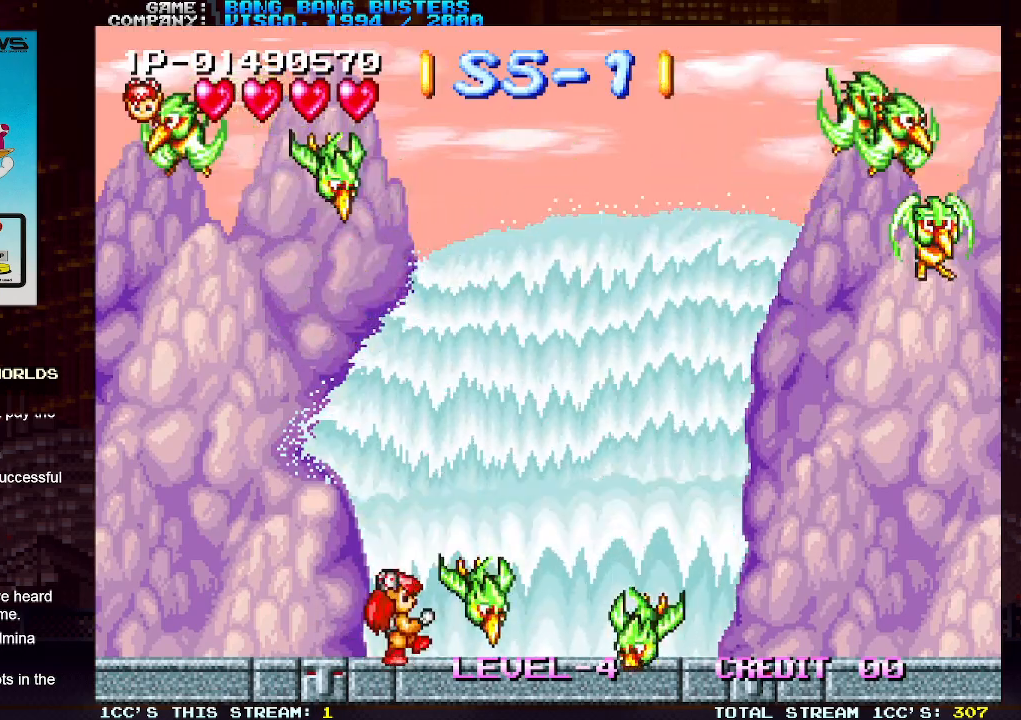
Gameplay with a controller (arcade stick); each line is a JSON object with the inputs held at the frame after it. "events" lists button and stick changes between this image and that frame as [ms after this image, input, new state], when the widget could be followed in between. Not read: L3 R3.
{"buttons": [], "left_stick": "center", "events": [[17, "SQUARE", "up"], [183, "left_stick", "right"], [300, "SQUARE", "down"], [333, "left_stick", "center"], [383, "SQUARE", "up"]]}
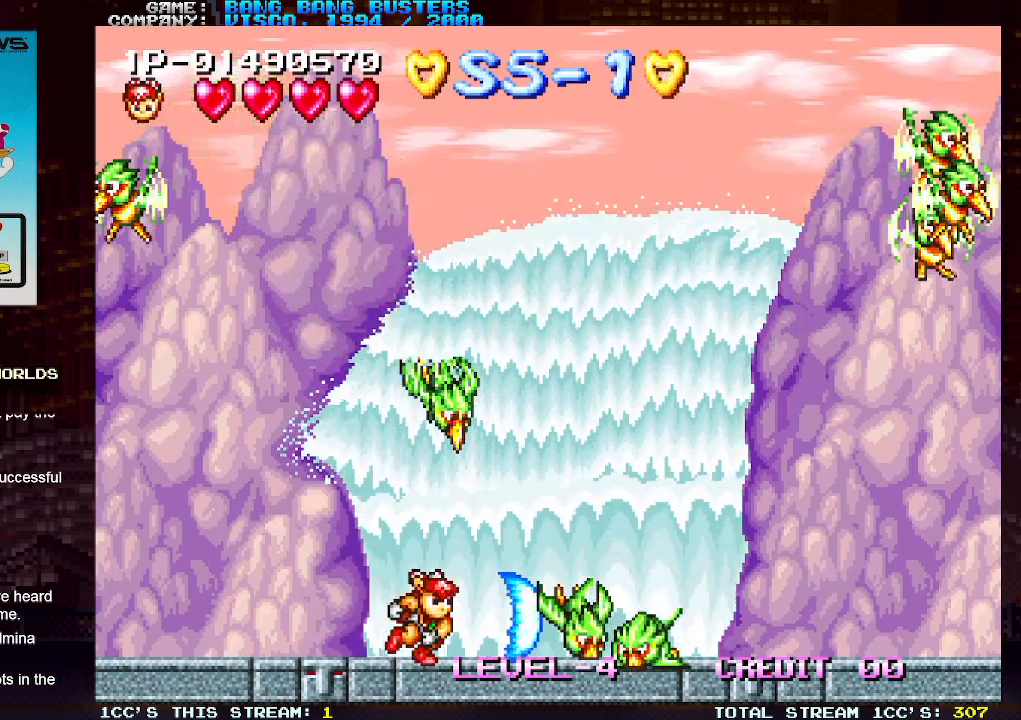
{"buttons": [], "left_stick": "center", "events": [[50, "left_stick", "left"], [300, "left_stick", "right"], [317, "SQUARE", "down"], [400, "left_stick", "center"], [433, "SQUARE", "up"]]}
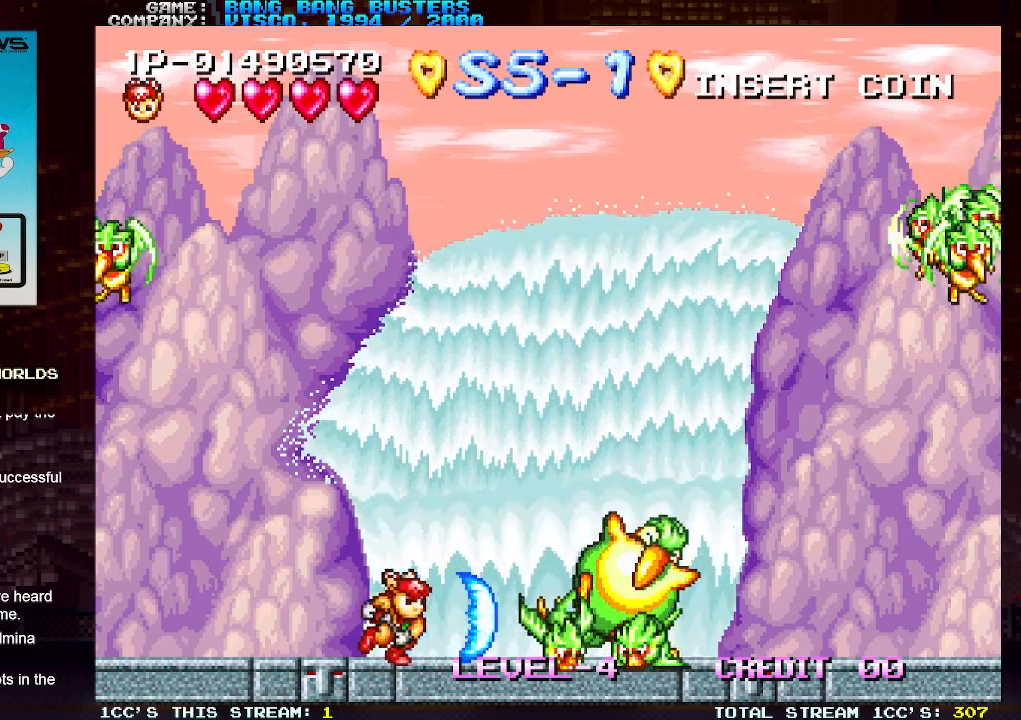
{"buttons": [], "left_stick": "center", "events": [[100, "left_stick", "right"], [300, "SQUARE", "down"], [350, "left_stick", "center"], [383, "SQUARE", "up"]]}
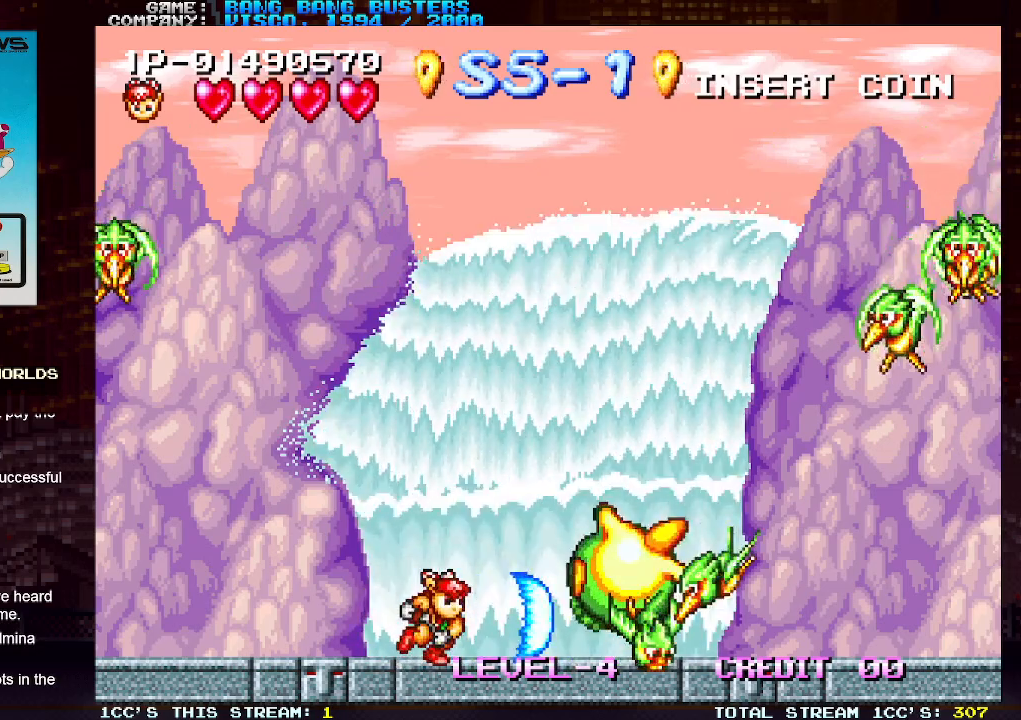
{"buttons": [], "left_stick": "center", "events": []}
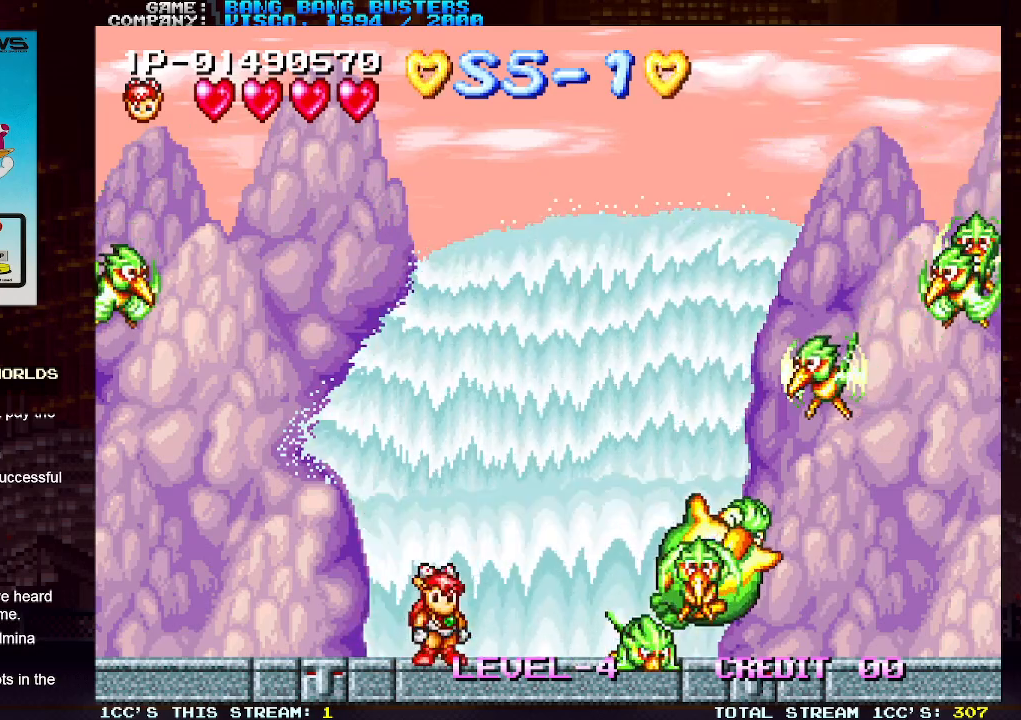
{"buttons": [], "left_stick": "left", "events": [[333, "left_stick", "left"]]}
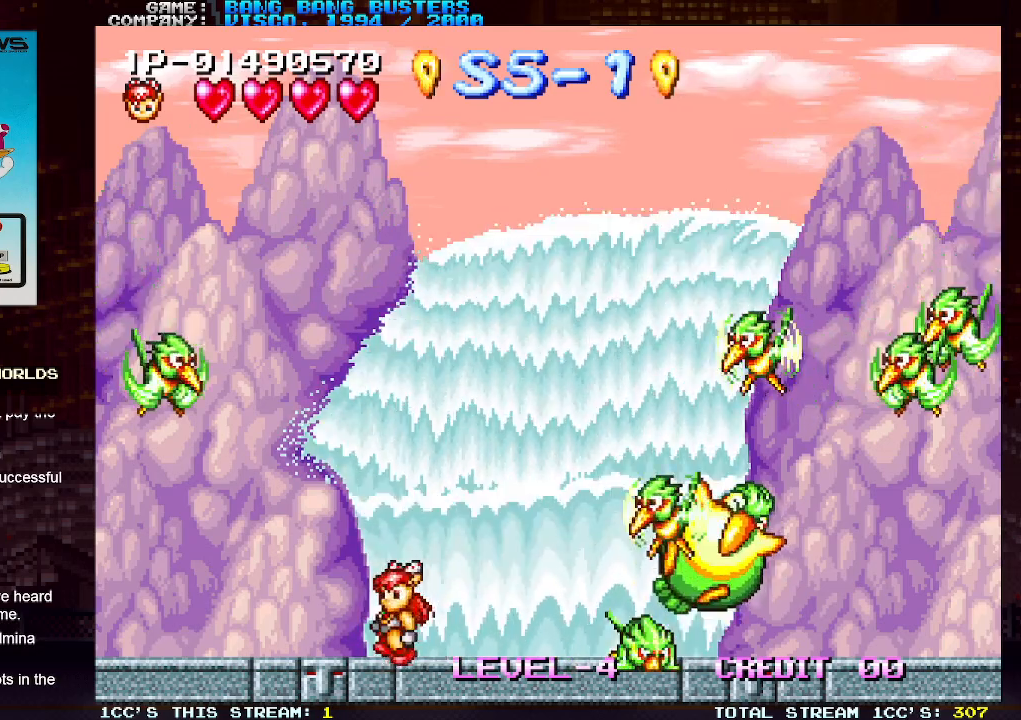
{"buttons": [], "left_stick": "left", "events": []}
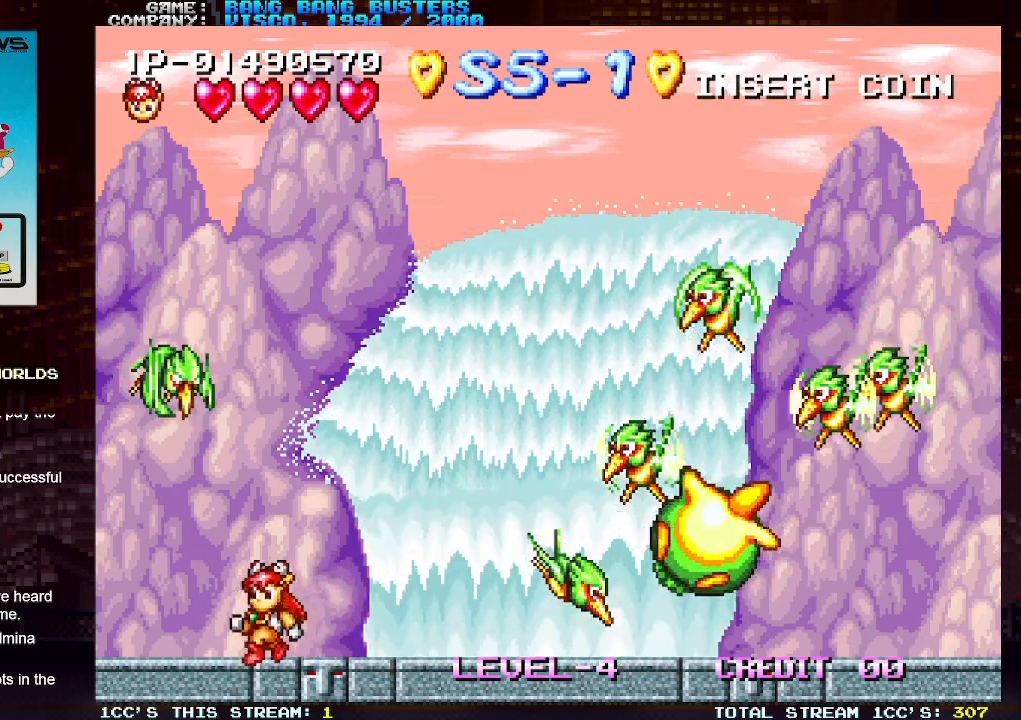
{"buttons": [], "left_stick": "center", "events": [[350, "left_stick", "right"], [383, "SQUARE", "down"], [450, "left_stick", "center"], [467, "SQUARE", "up"]]}
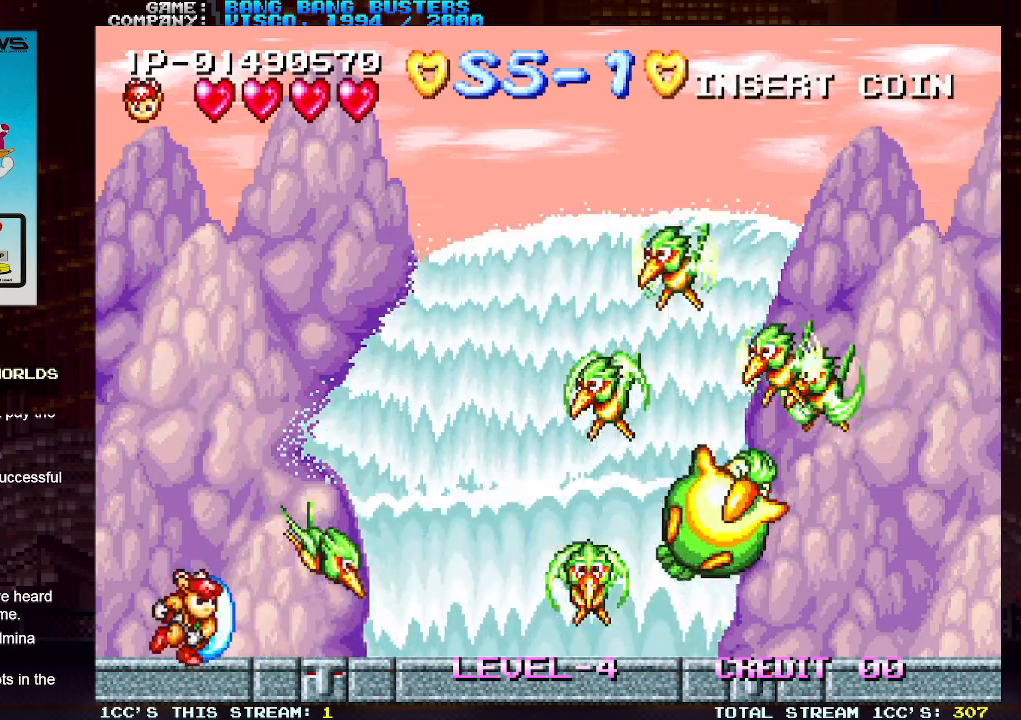
{"buttons": [], "left_stick": "right", "events": [[167, "left_stick", "right"]]}
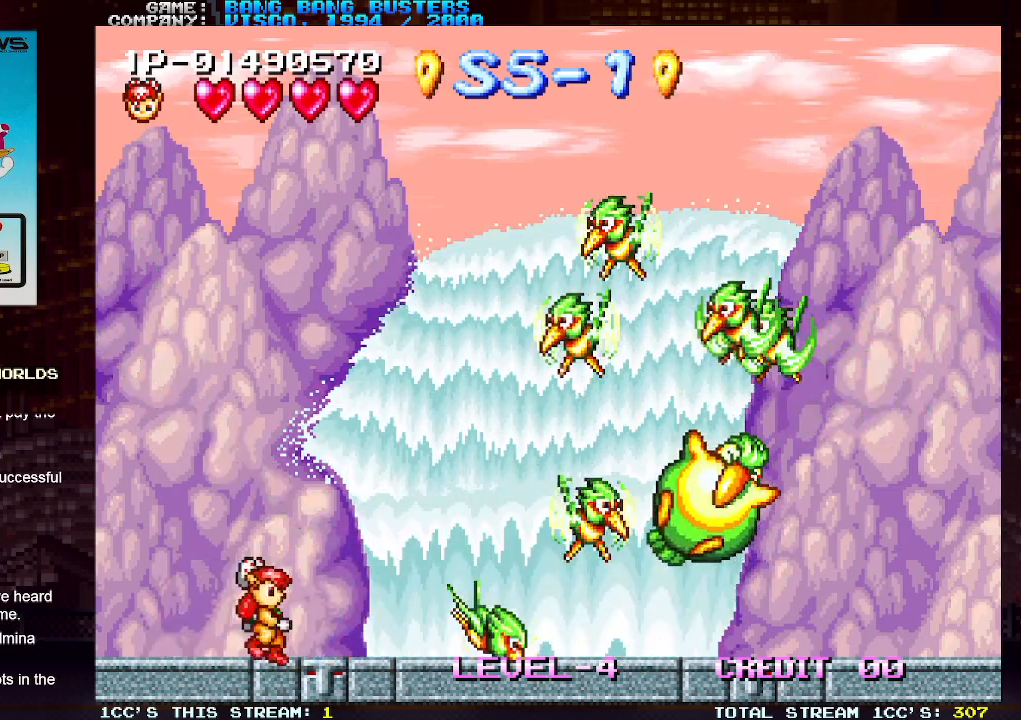
{"buttons": [], "left_stick": "right", "events": [[133, "SQUARE", "down"], [200, "SQUARE", "up"]]}
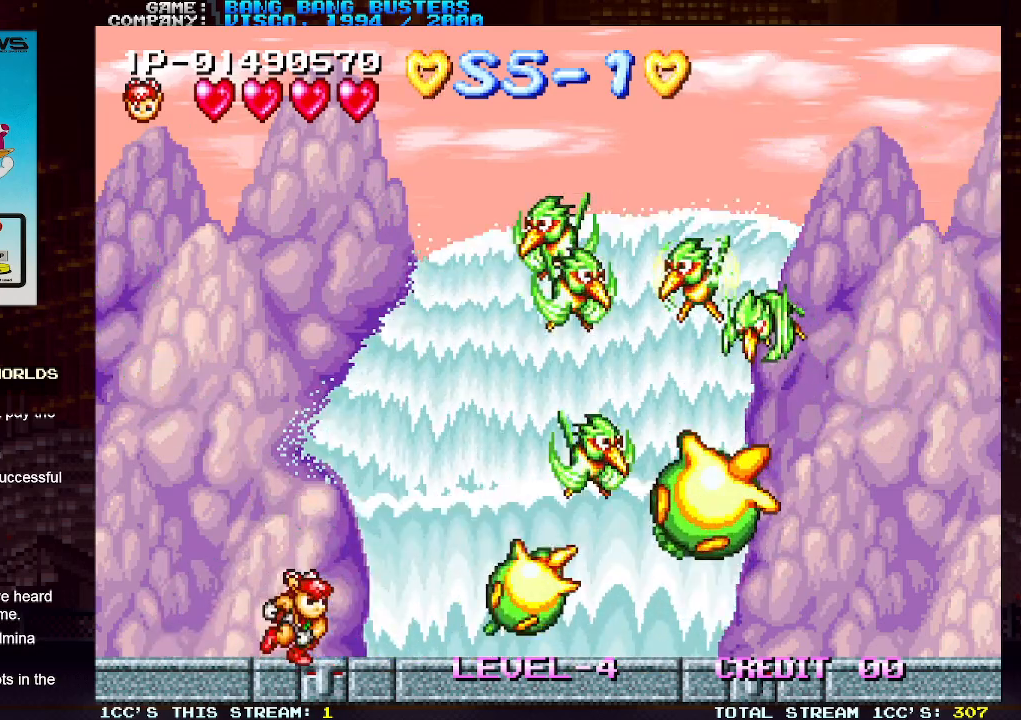
{"buttons": [], "left_stick": "right", "events": []}
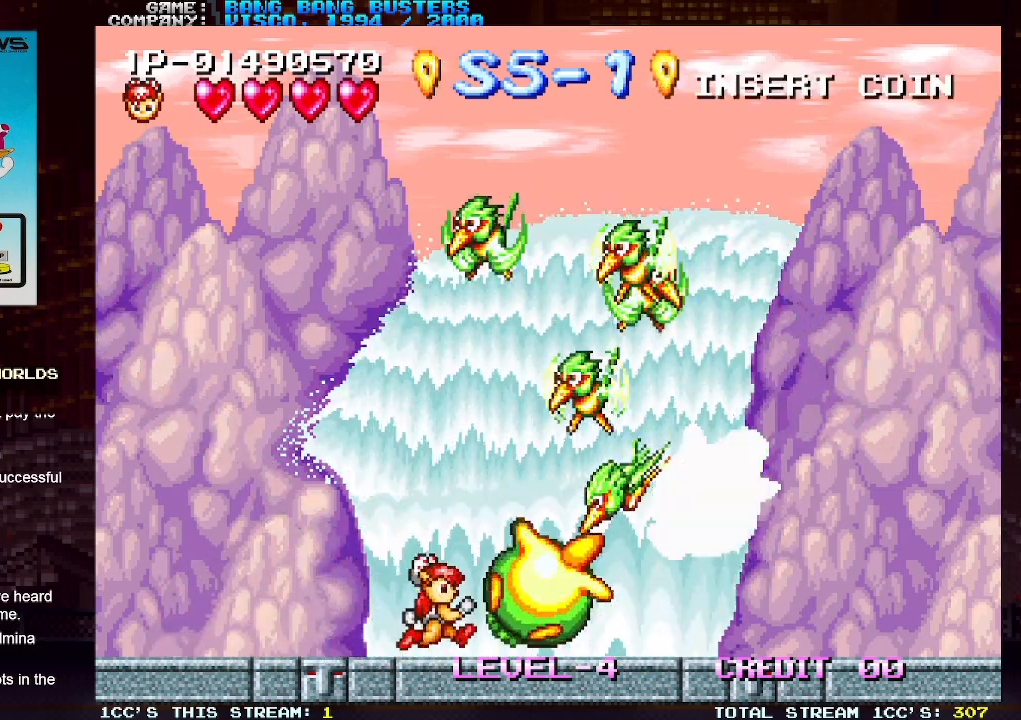
{"buttons": [], "left_stick": "right", "events": [[50, "left_stick", "left"], [450, "left_stick", "right"]]}
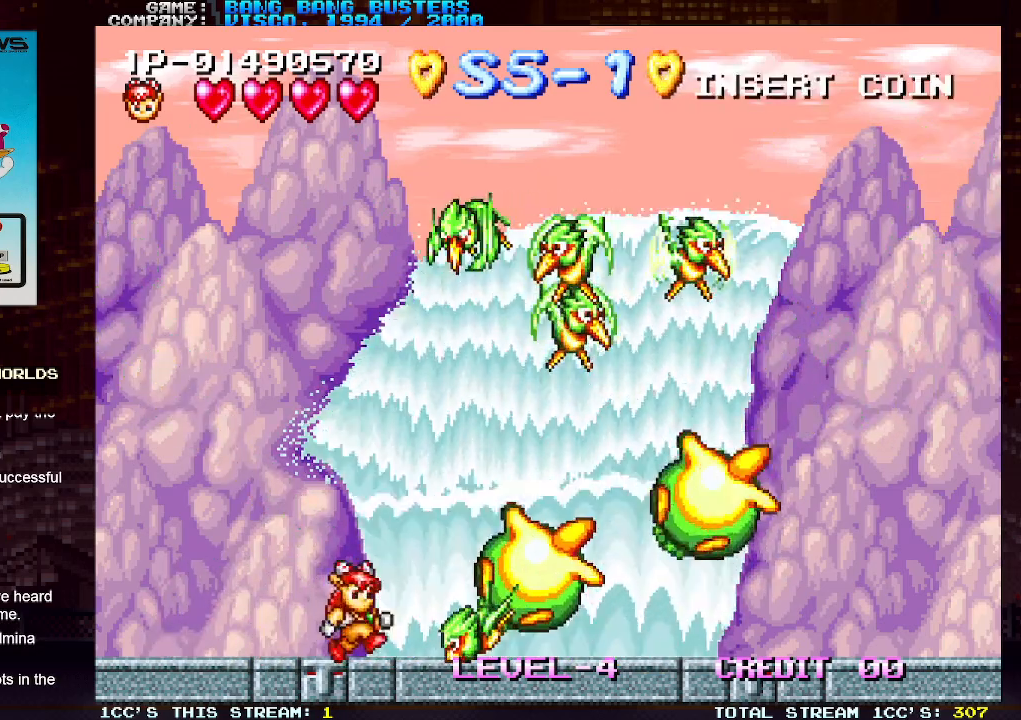
{"buttons": ["SQUARE"], "left_stick": "center", "events": [[17, "SQUARE", "down"], [67, "left_stick", "center"], [117, "SQUARE", "up"], [317, "left_stick", "right"], [417, "SQUARE", "down"], [433, "left_stick", "center"]]}
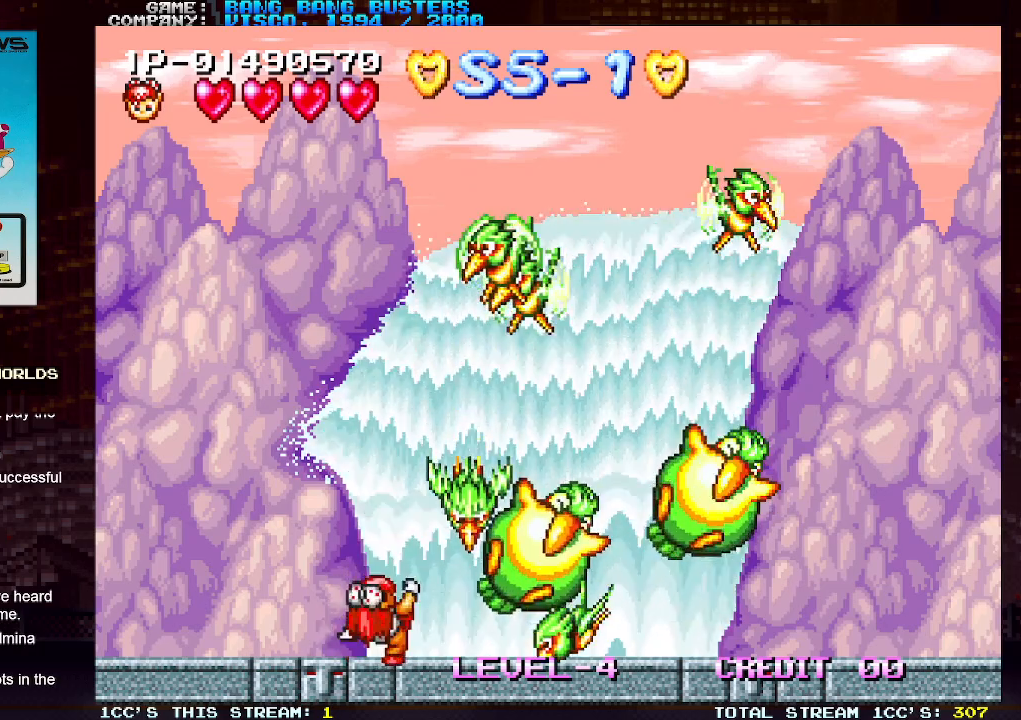
{"buttons": ["SQUARE"], "left_stick": "right", "events": [[17, "SQUARE", "up"], [83, "left_stick", "left"], [417, "left_stick", "right"], [483, "SQUARE", "down"]]}
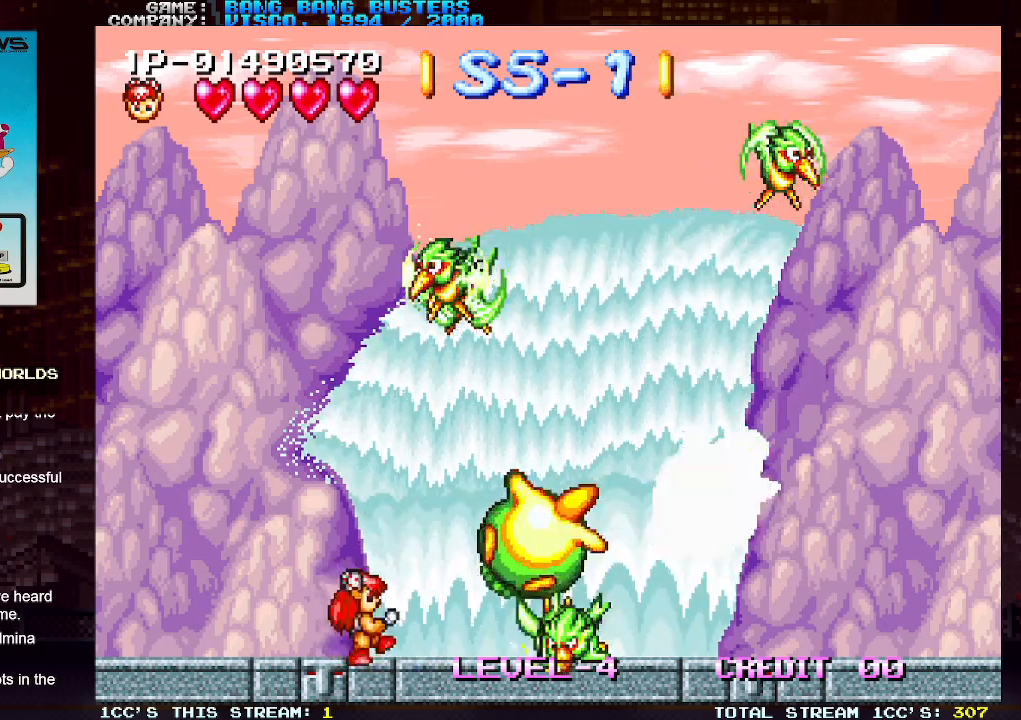
{"buttons": [], "left_stick": "right", "events": [[33, "left_stick", "center"], [83, "SQUARE", "up"], [233, "left_stick", "right"]]}
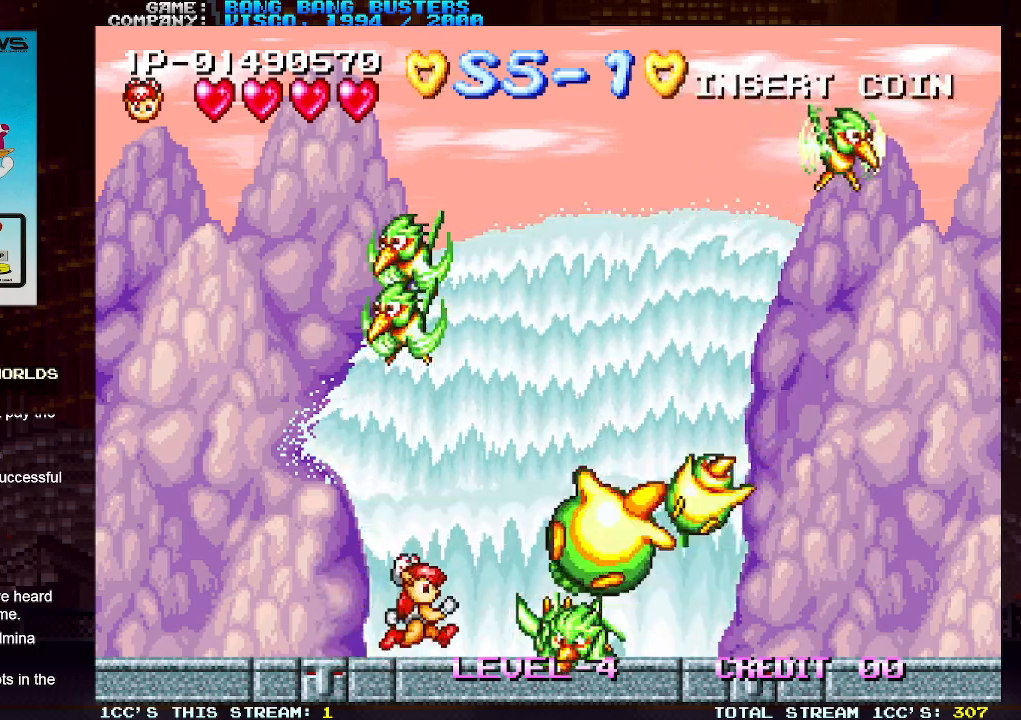
{"buttons": ["SQUARE"], "left_stick": "center", "events": [[33, "SQUARE", "down"], [100, "left_stick", "center"], [133, "SQUARE", "up"], [317, "left_stick", "right"], [450, "SQUARE", "down"], [483, "left_stick", "center"]]}
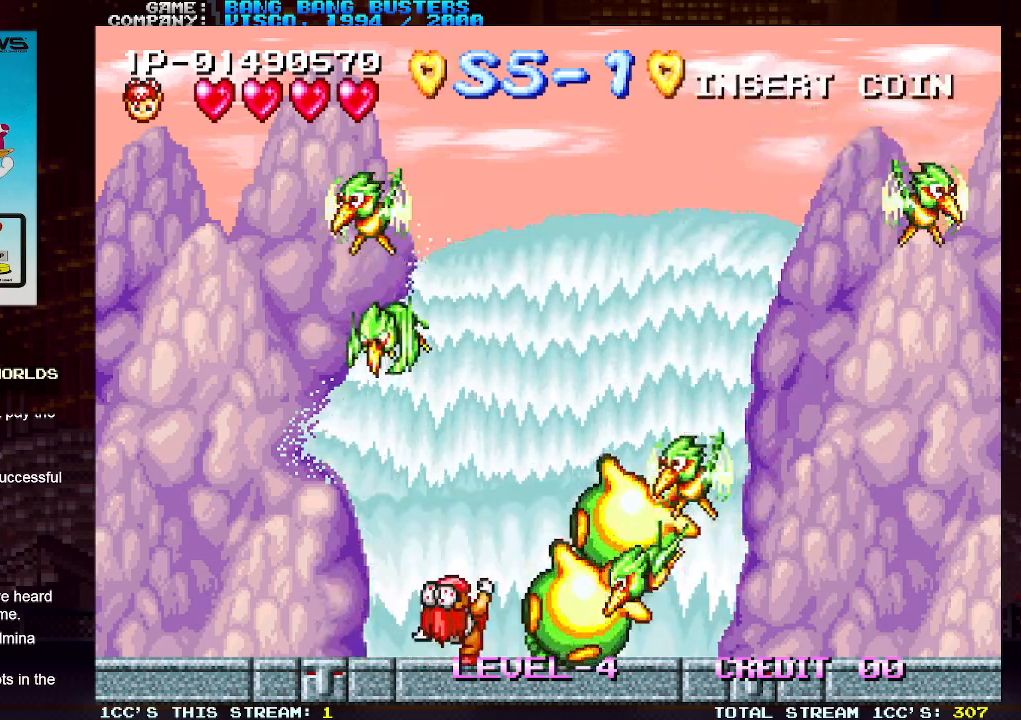
{"buttons": [], "left_stick": "right", "events": [[83, "SQUARE", "up"], [217, "left_stick", "right"]]}
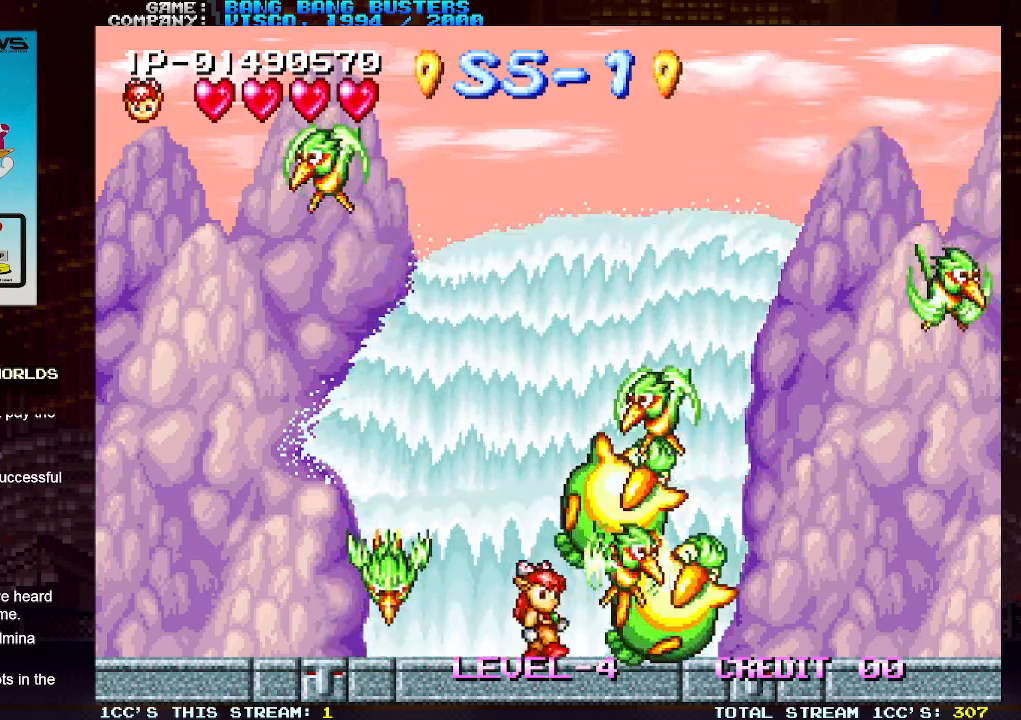
{"buttons": [], "left_stick": "center", "events": [[50, "left_stick", "left"], [217, "left_stick", "center"], [283, "left_stick", "right"], [333, "SQUARE", "down"], [417, "left_stick", "center"], [433, "SQUARE", "up"]]}
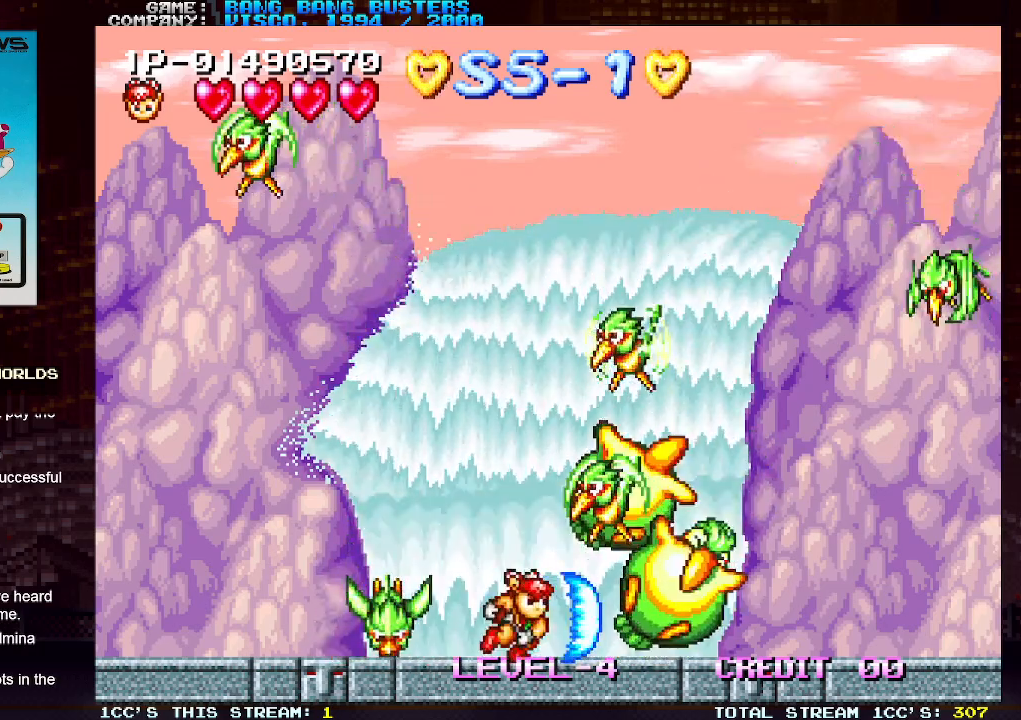
{"buttons": [], "left_stick": "right", "events": [[33, "left_stick", "right"]]}
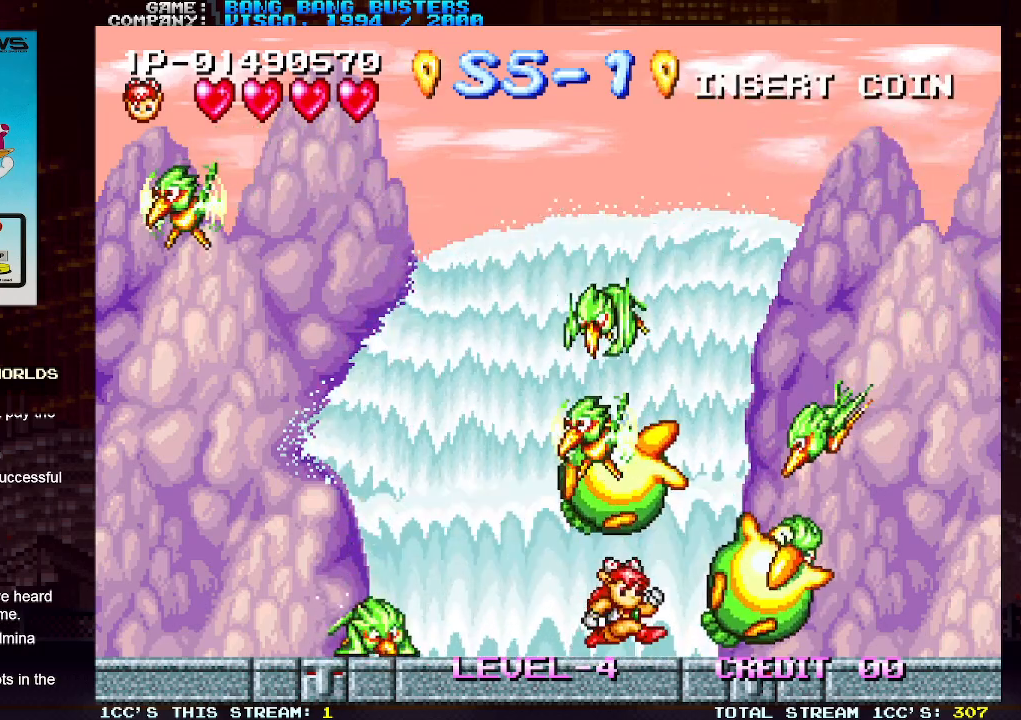
{"buttons": [], "left_stick": "right", "events": []}
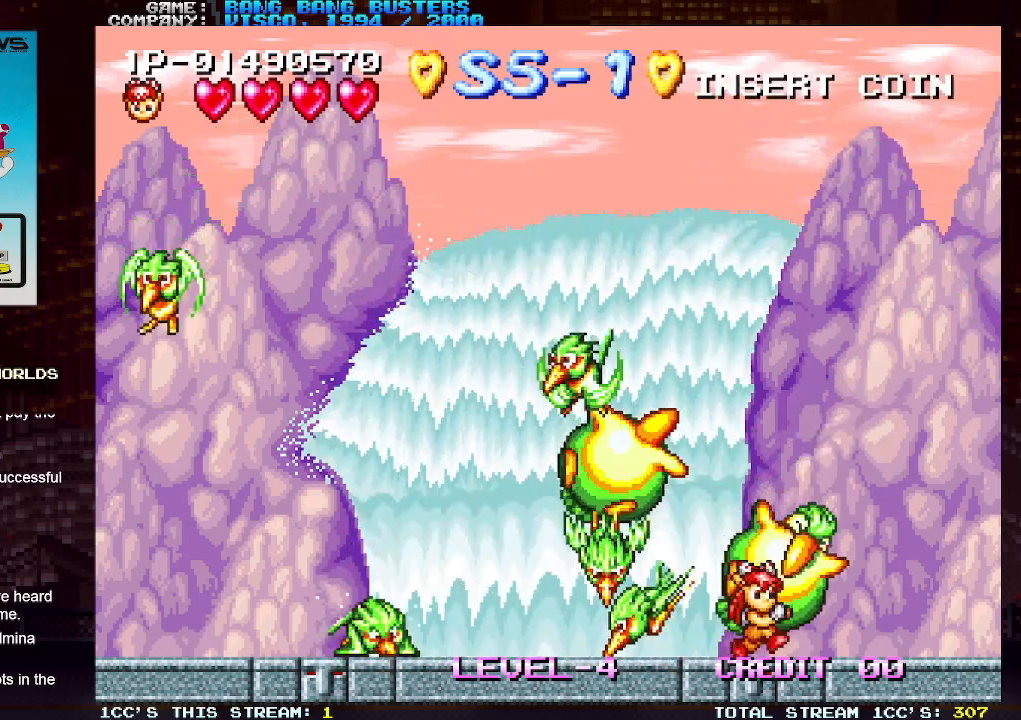
{"buttons": ["SQUARE"], "left_stick": "center", "events": [[217, "left_stick", "left"], [267, "SQUARE", "down"], [383, "left_stick", "center"]]}
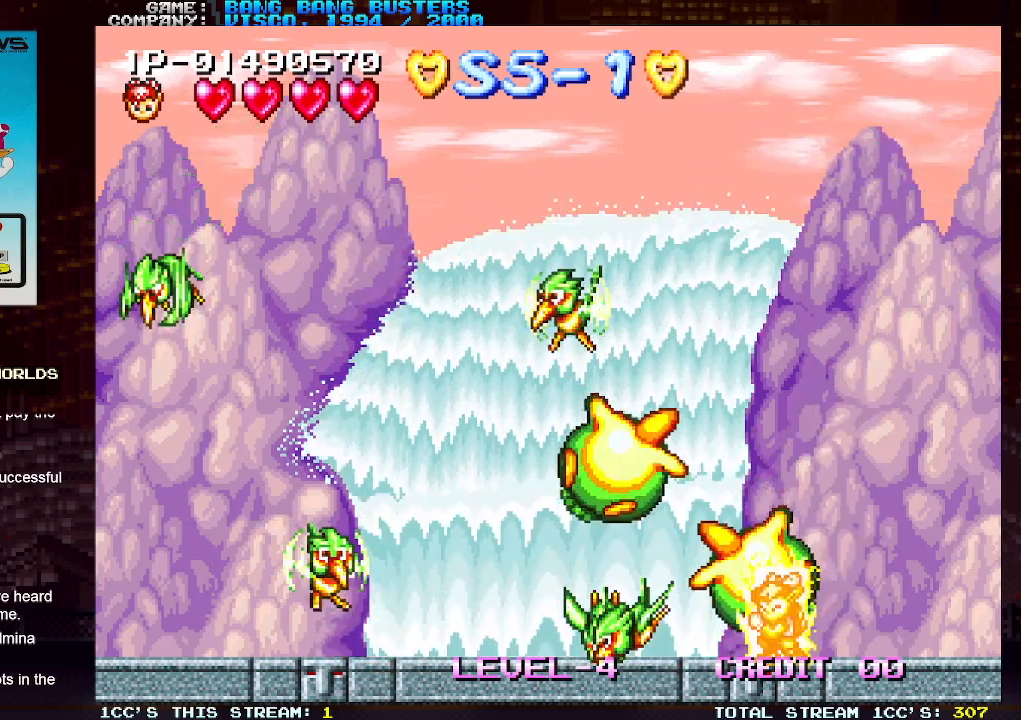
{"buttons": ["SQUARE"], "left_stick": "center", "events": []}
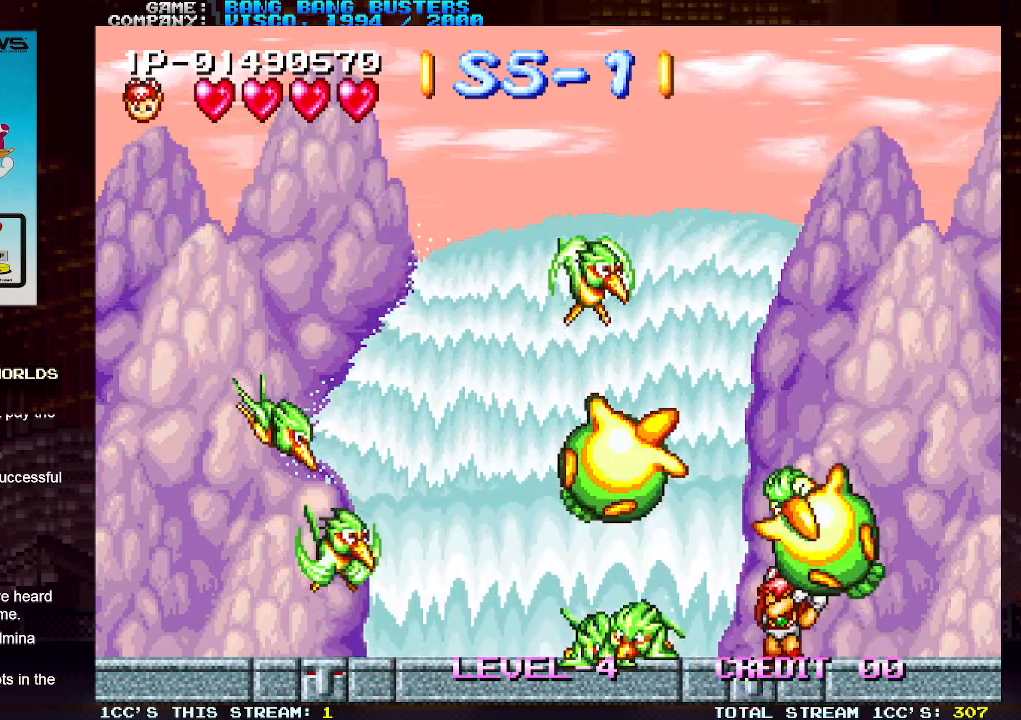
{"buttons": [], "left_stick": "center", "events": [[83, "SQUARE", "up"]]}
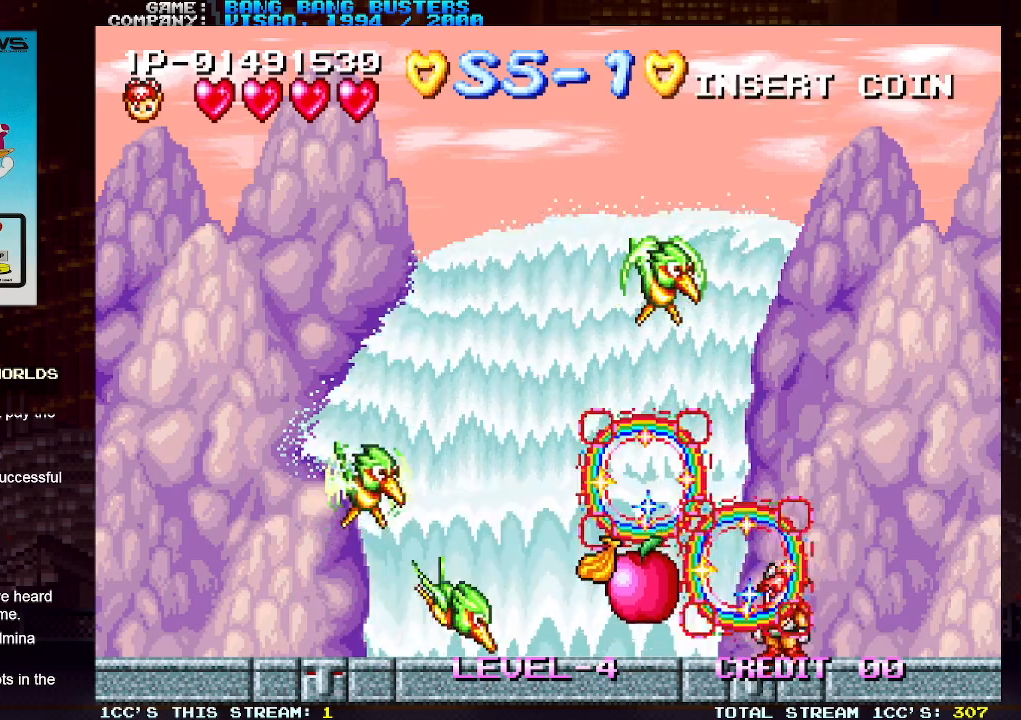
{"buttons": [], "left_stick": "left", "events": [[17, "left_stick", "left"]]}
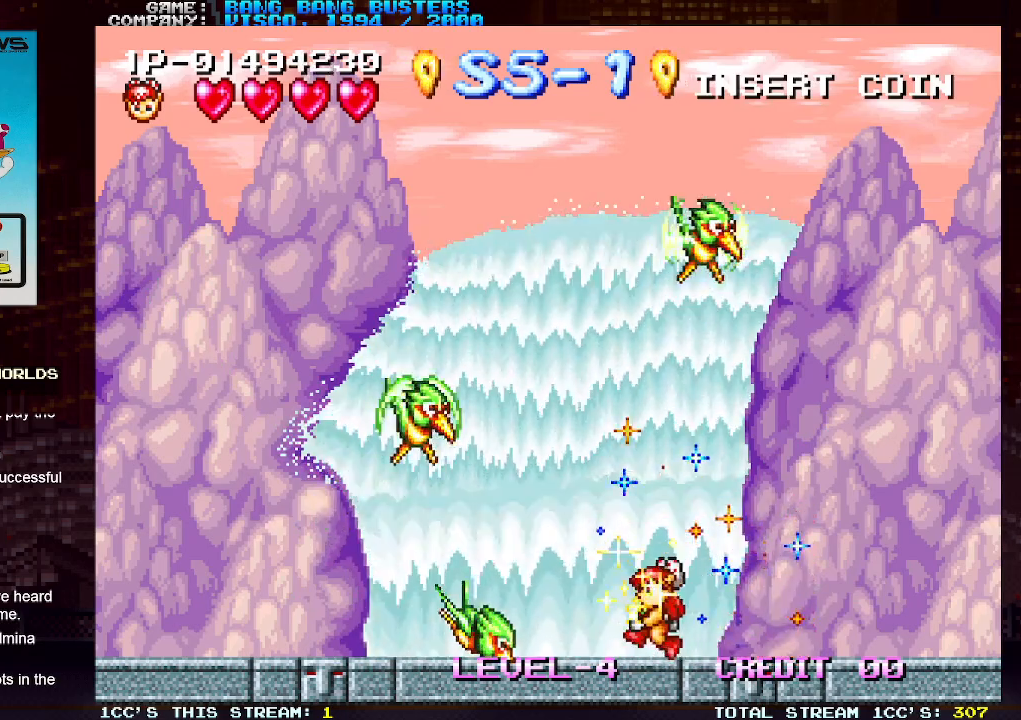
{"buttons": [], "left_stick": "left", "events": [[33, "SQUARE", "down"], [167, "SQUARE", "up"]]}
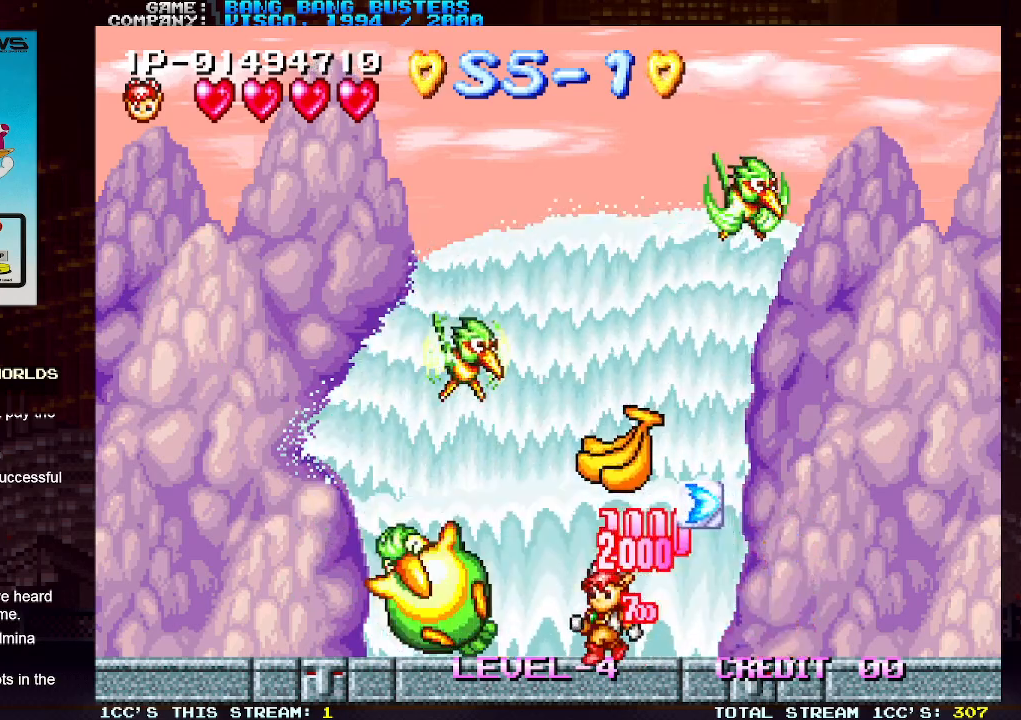
{"buttons": [], "left_stick": "left", "events": []}
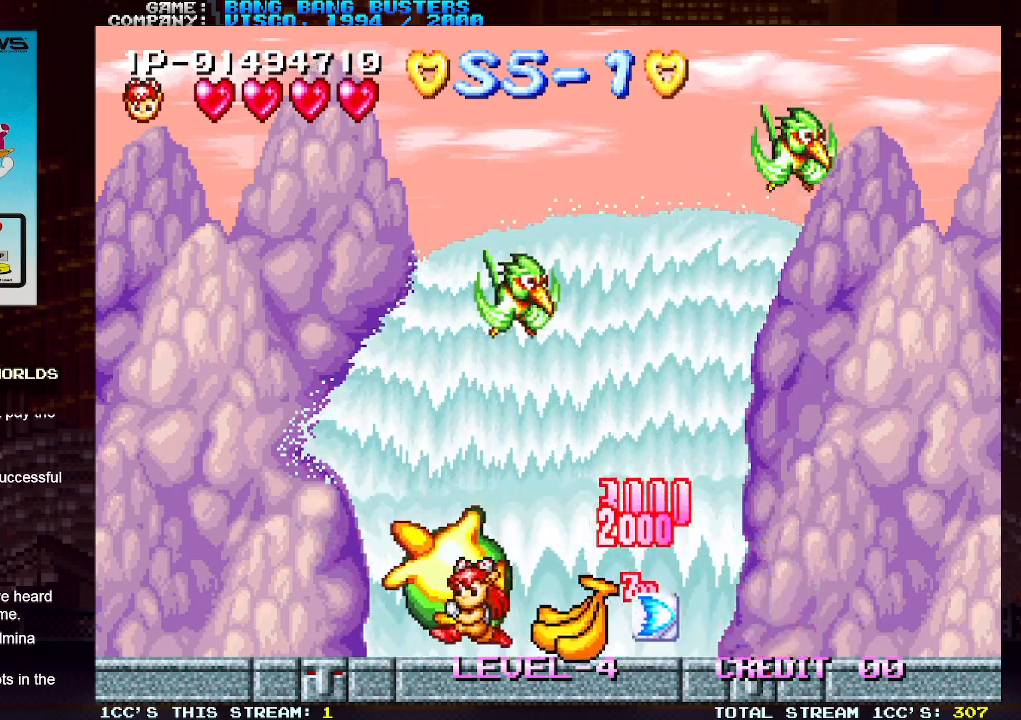
{"buttons": ["SQUARE"], "left_stick": "center", "events": [[50, "left_stick", "right"], [150, "SQUARE", "down"], [200, "left_stick", "center"]]}
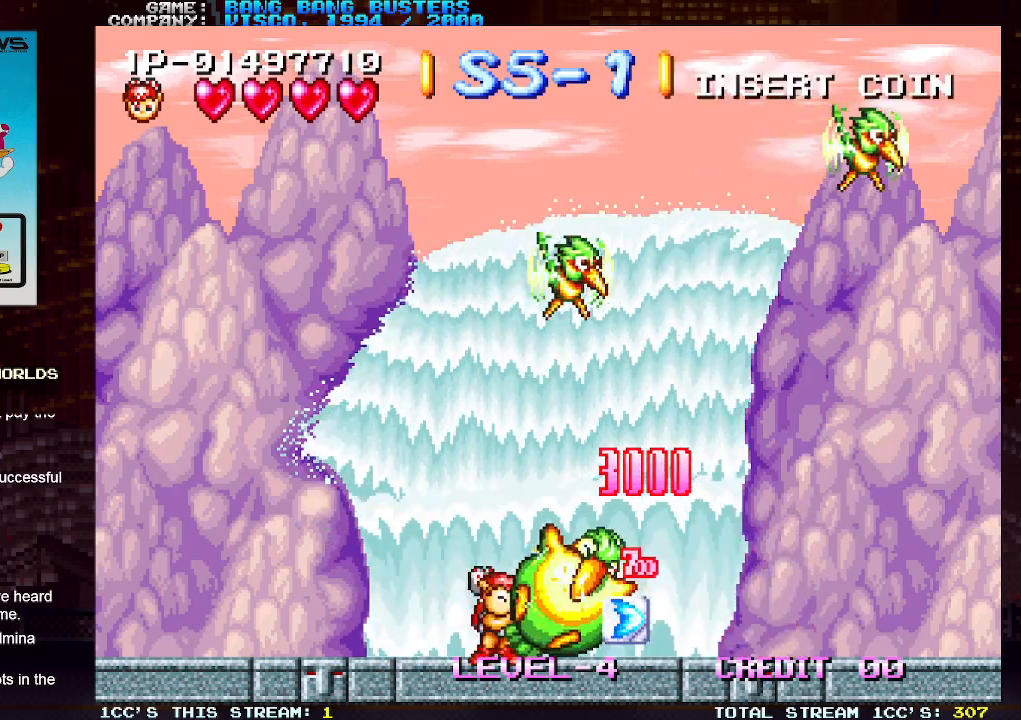
{"buttons": [], "left_stick": "center", "events": [[383, "SQUARE", "up"]]}
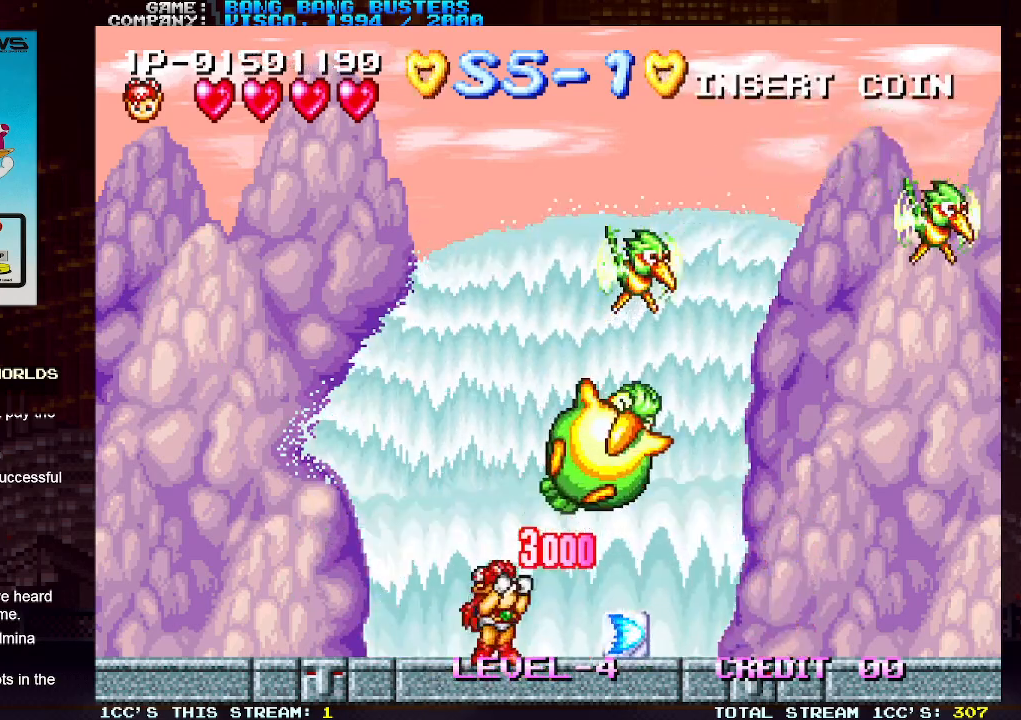
{"buttons": [], "left_stick": "right", "events": [[67, "left_stick", "right"]]}
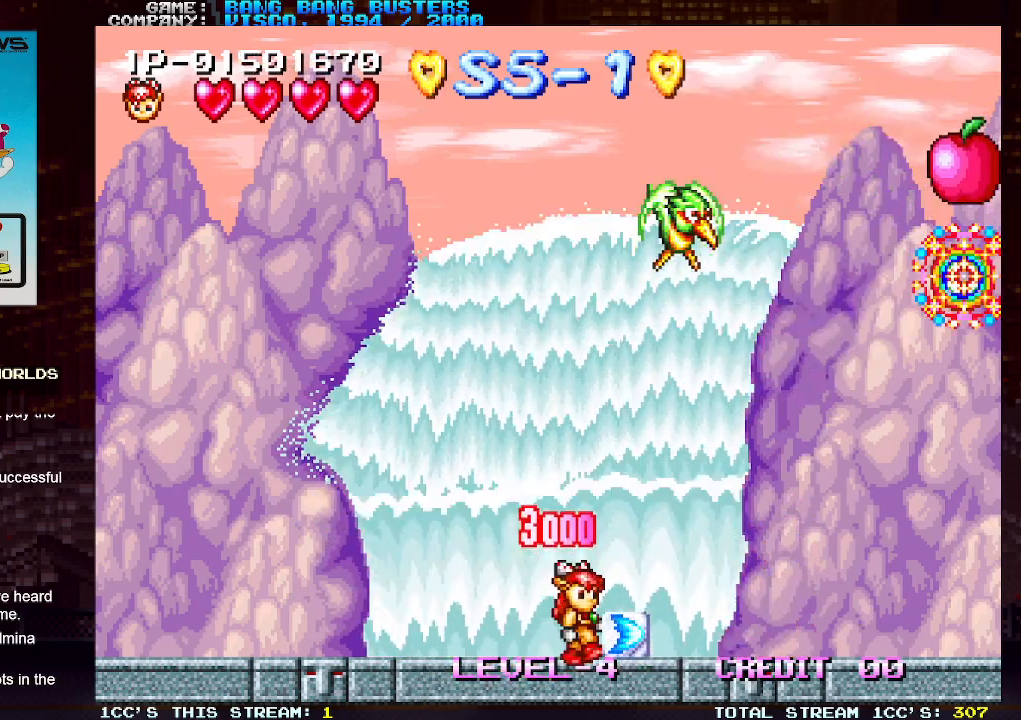
{"buttons": [], "left_stick": "center", "events": [[33, "left_stick", "center"], [167, "SQUARE", "down"], [250, "SQUARE", "up"]]}
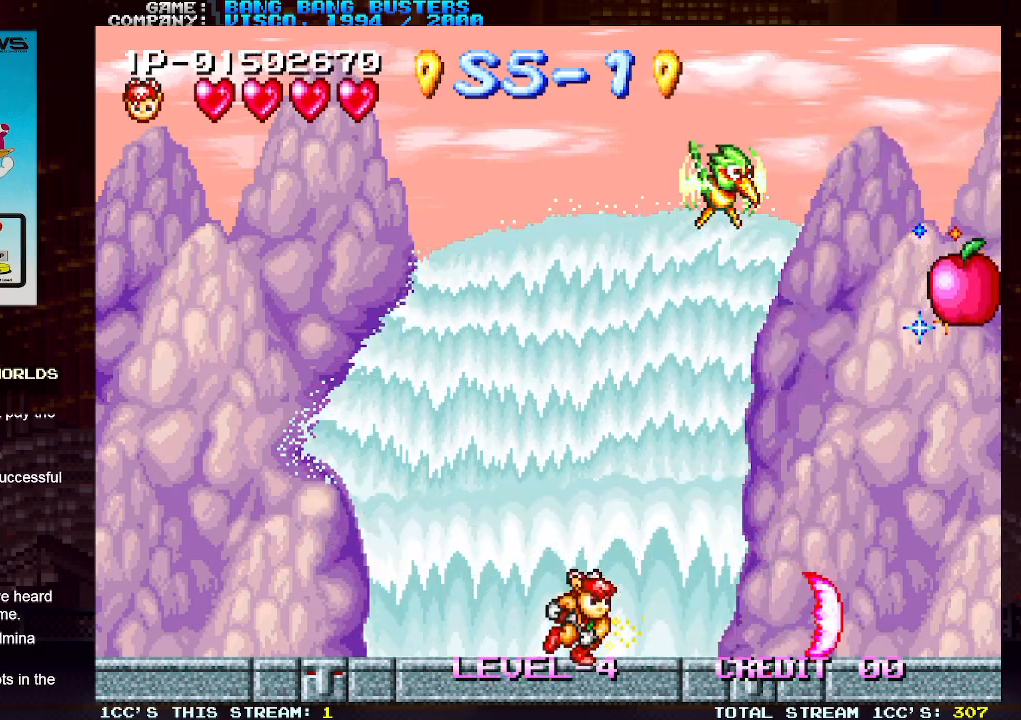
{"buttons": [], "left_stick": "right", "events": [[200, "left_stick", "right"]]}